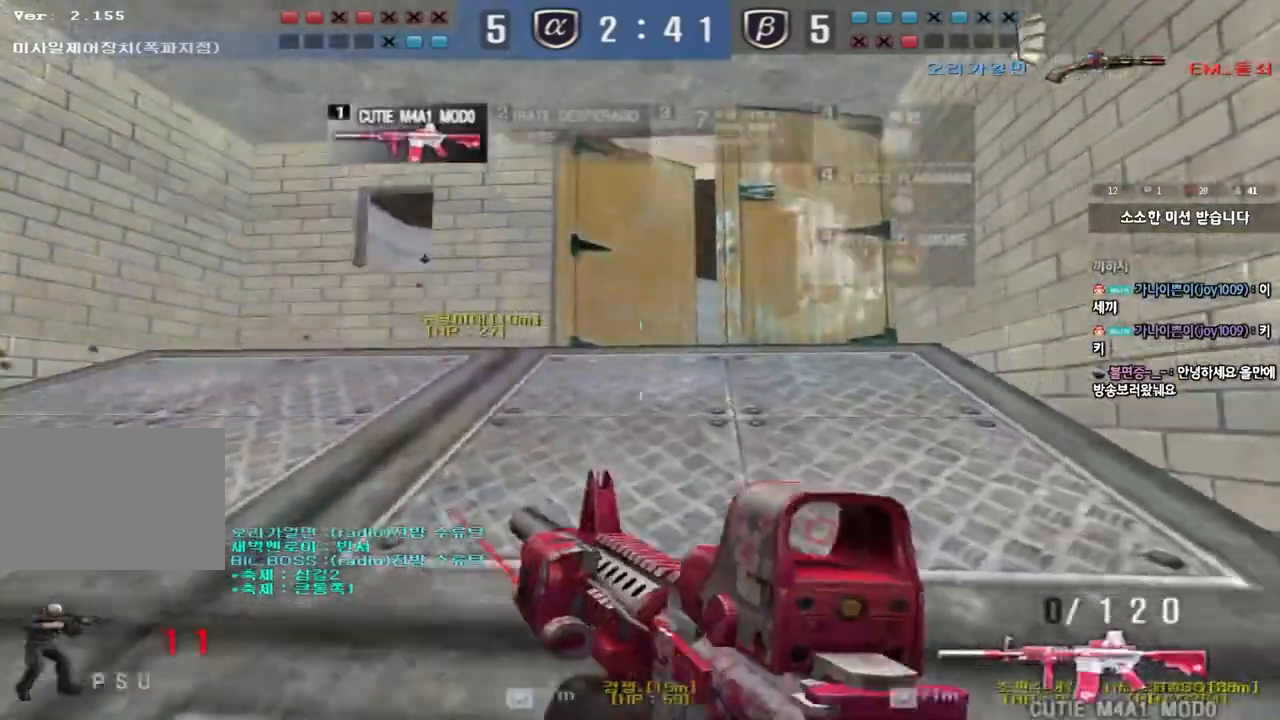
Gameplay with keyboard; each line is a JSON object with the keys held at the frame after it. "events" lists presses ("down") and releases ("up") of "a", "ctrl", "d", "e", "f", "q", "r", "s", "shift", "space", "tab" and "w" between this image and that frame as [ms after this image, input, new state], when the widget could be followed in between. No other keys are recorded. Mouse input is not recorded.
{"keys": ["shift", "space"], "events": [[67, "r", "up"], [133, "r", "down"], [233, "r", "up"], [417, "shift", "down"], [433, "w", "up"], [450, "a", "up"], [450, "space", "down"]]}
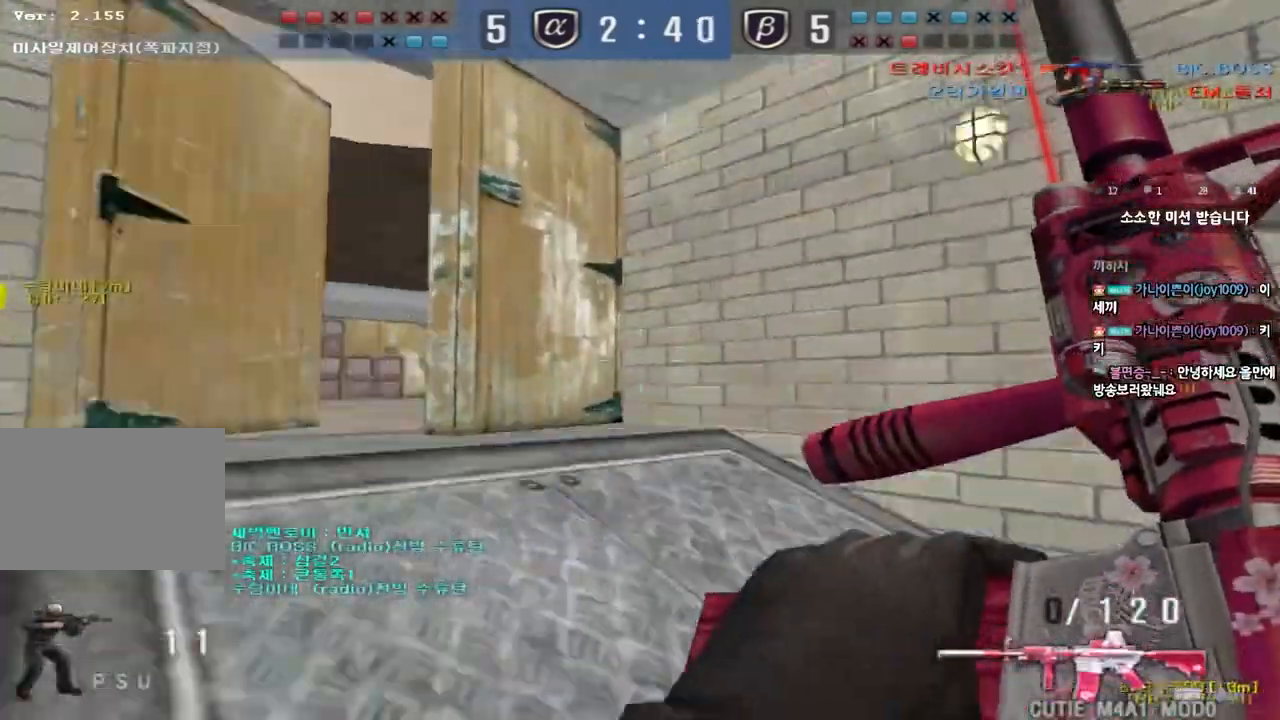
{"keys": ["a", "w"], "events": [[67, "space", "up"], [167, "shift", "up"], [383, "a", "down"], [417, "w", "down"]]}
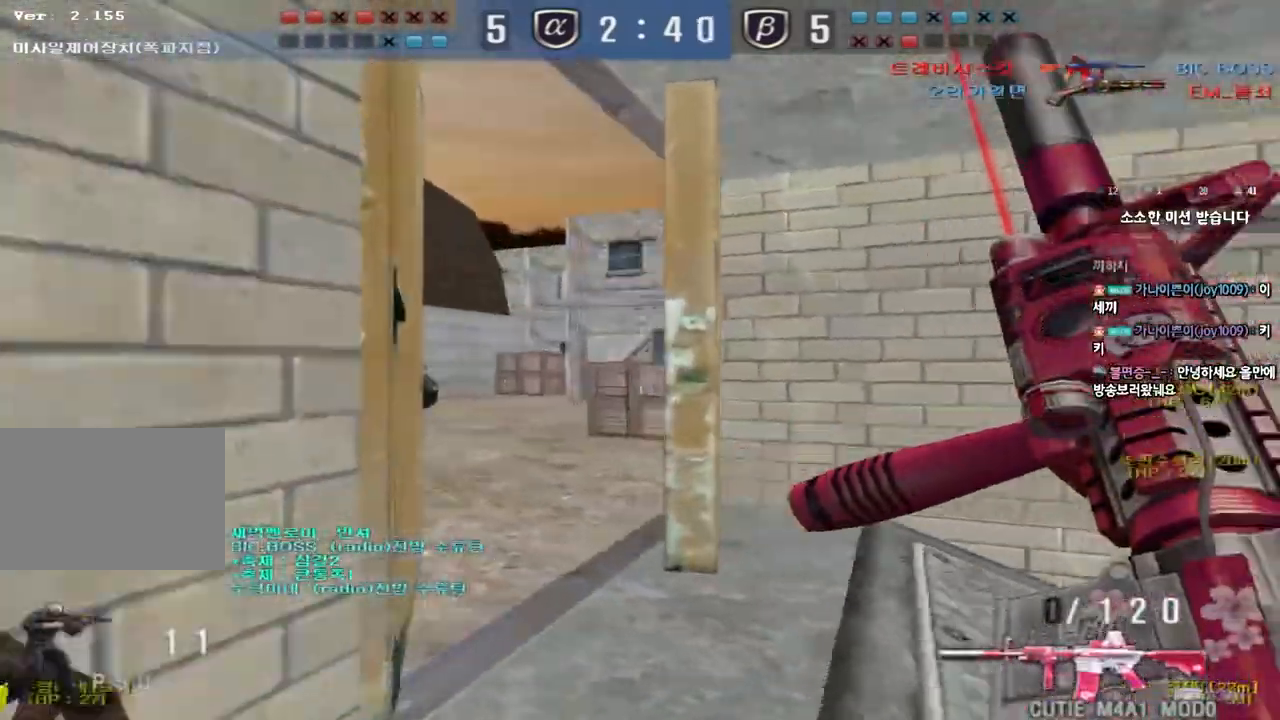
{"keys": ["d", "tab", "w"], "events": [[67, "a", "up"], [150, "d", "down"], [383, "tab", "down"]]}
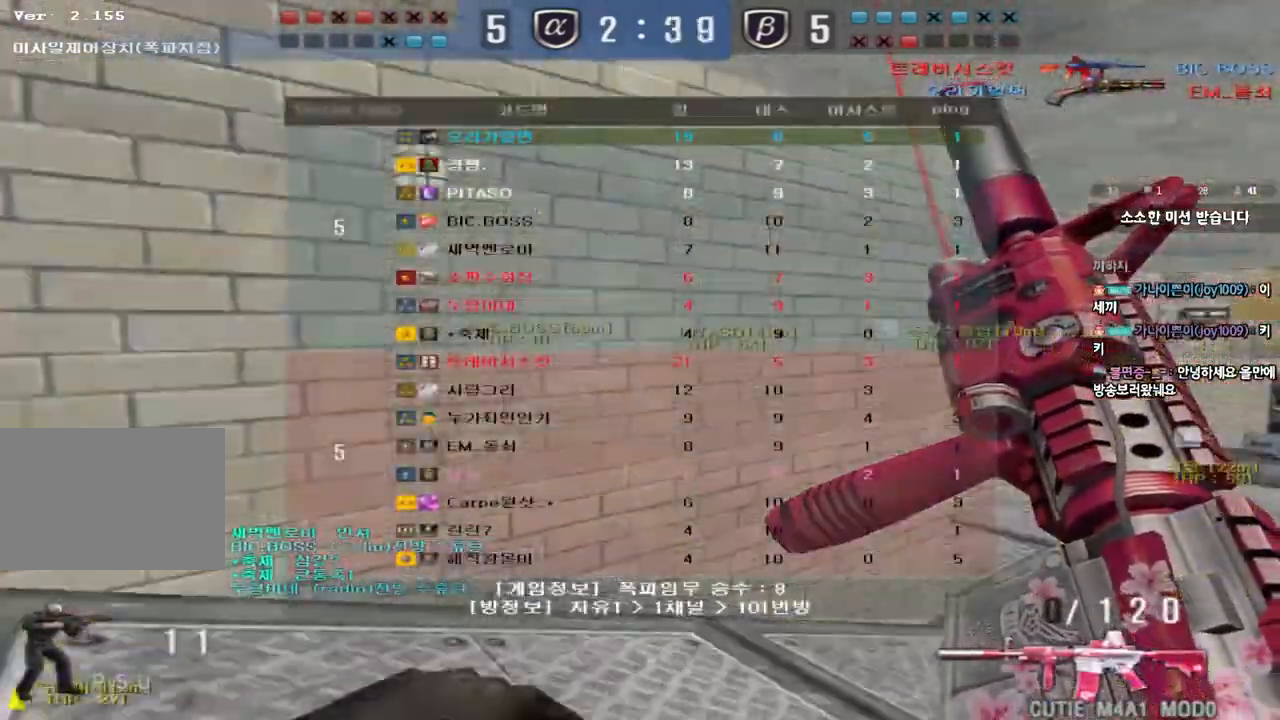
{"keys": ["d", "tab", "w"], "events": []}
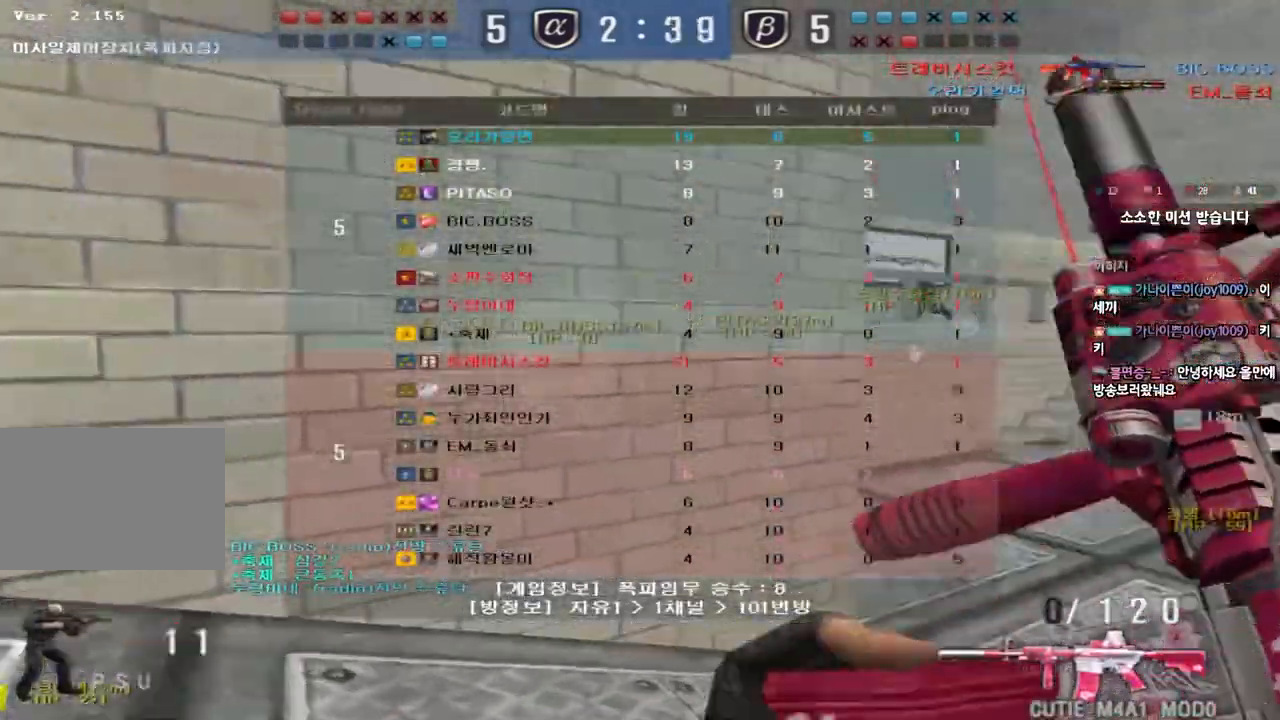
{"keys": ["shift"], "events": [[67, "tab", "up"], [200, "shift", "down"], [217, "d", "up"], [233, "w", "up"], [250, "space", "down"], [383, "space", "up"]]}
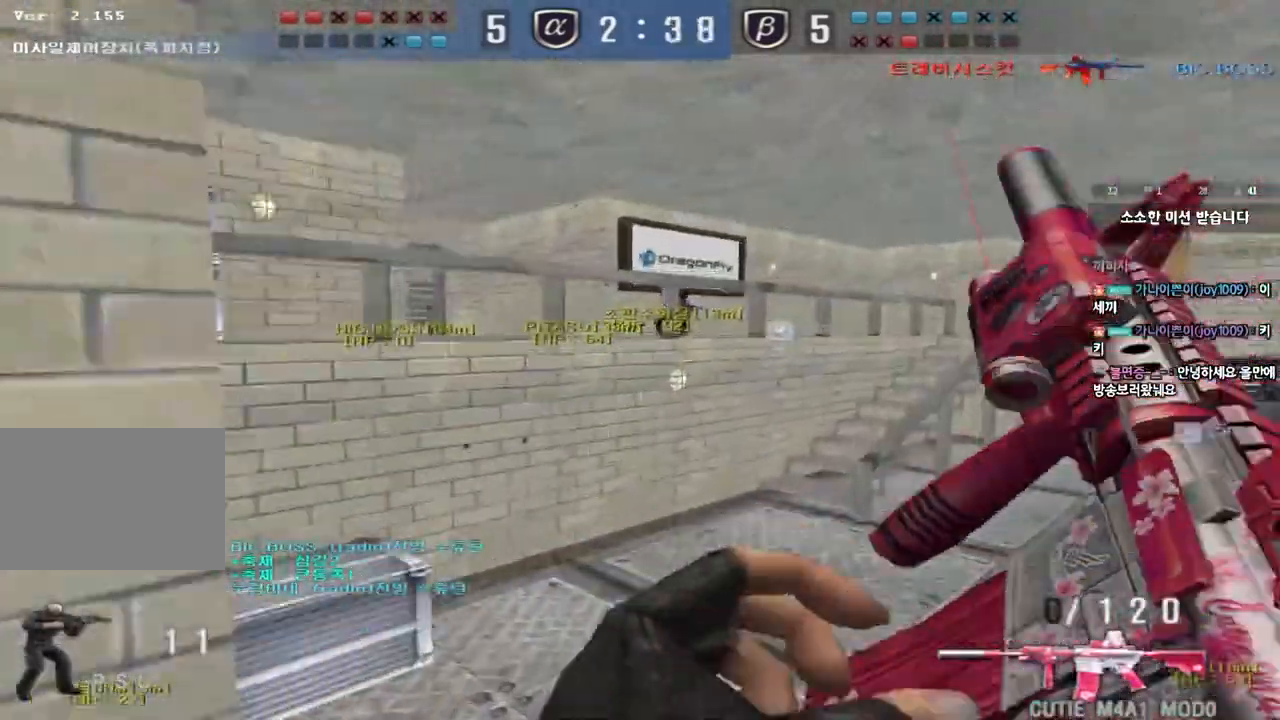
{"keys": ["a", "w"], "events": [[117, "shift", "up"], [417, "w", "down"], [483, "a", "down"]]}
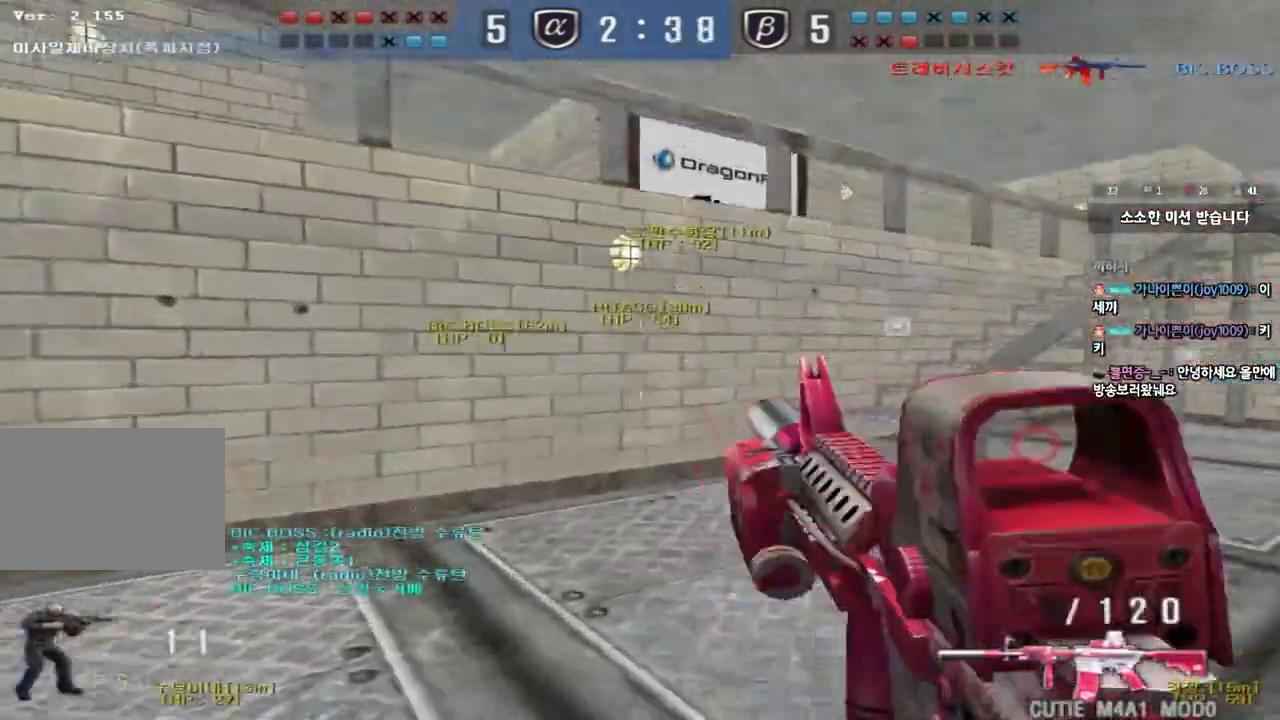
{"keys": ["w"], "events": [[483, "a", "up"]]}
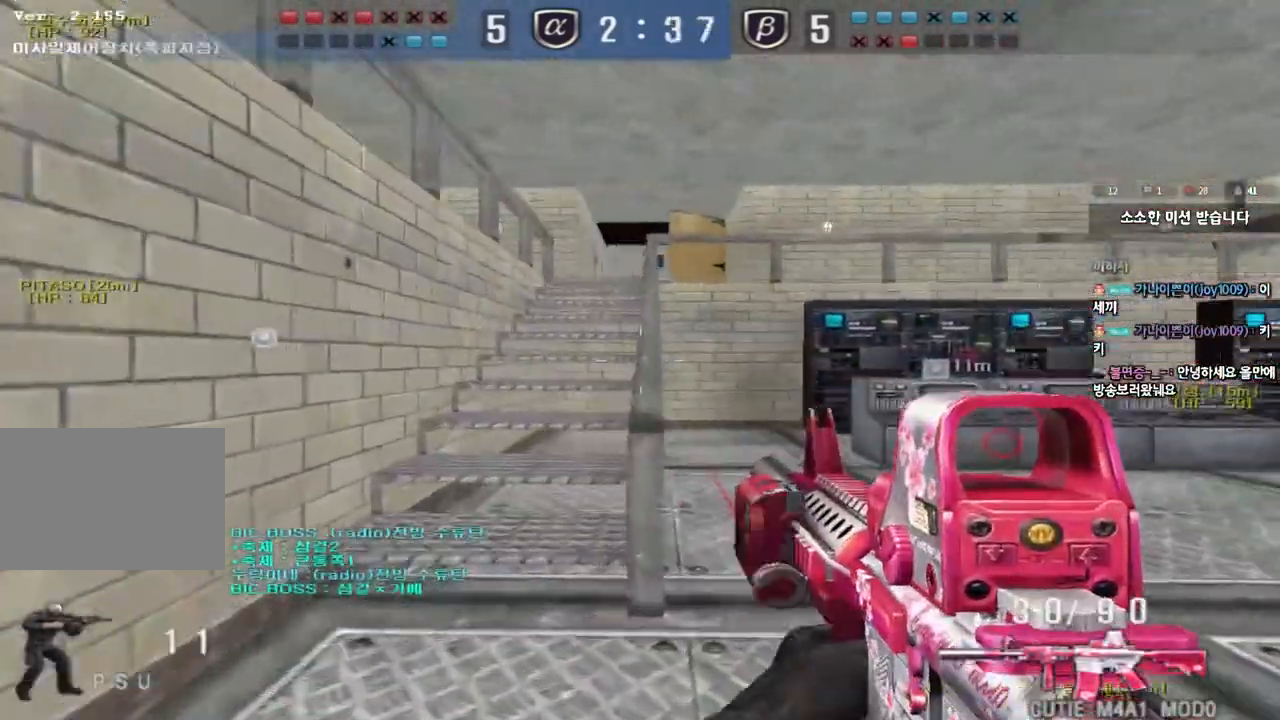
{"keys": ["a", "r", "w"], "events": [[17, "d", "down"], [183, "d", "up"], [217, "a", "down"], [317, "r", "down"], [383, "r", "up"], [467, "r", "down"]]}
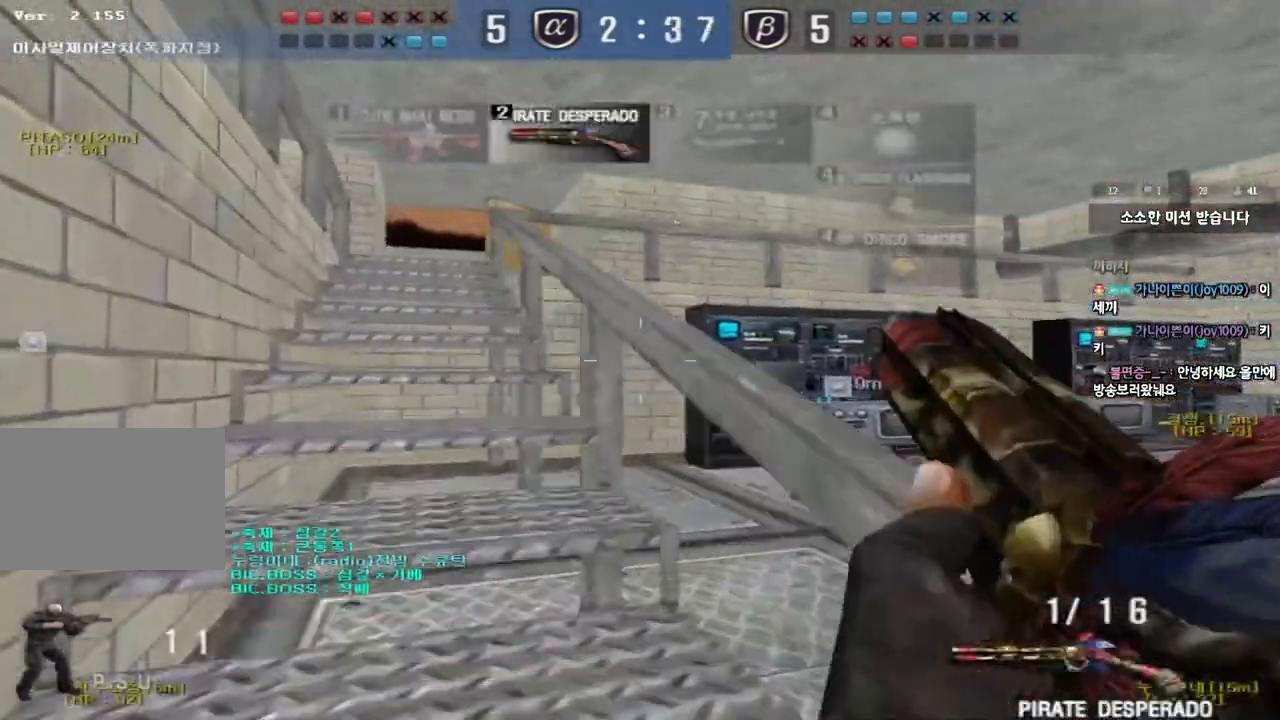
{"keys": ["d", "w"], "events": [[50, "r", "up"], [83, "ctrl", "down"], [83, "w", "up"], [117, "a", "up"], [167, "d", "down"], [167, "w", "down"], [183, "ctrl", "up"], [383, "ctrl", "down"], [383, "d", "up"], [400, "w", "up"], [467, "ctrl", "up"], [483, "d", "down"], [483, "w", "down"]]}
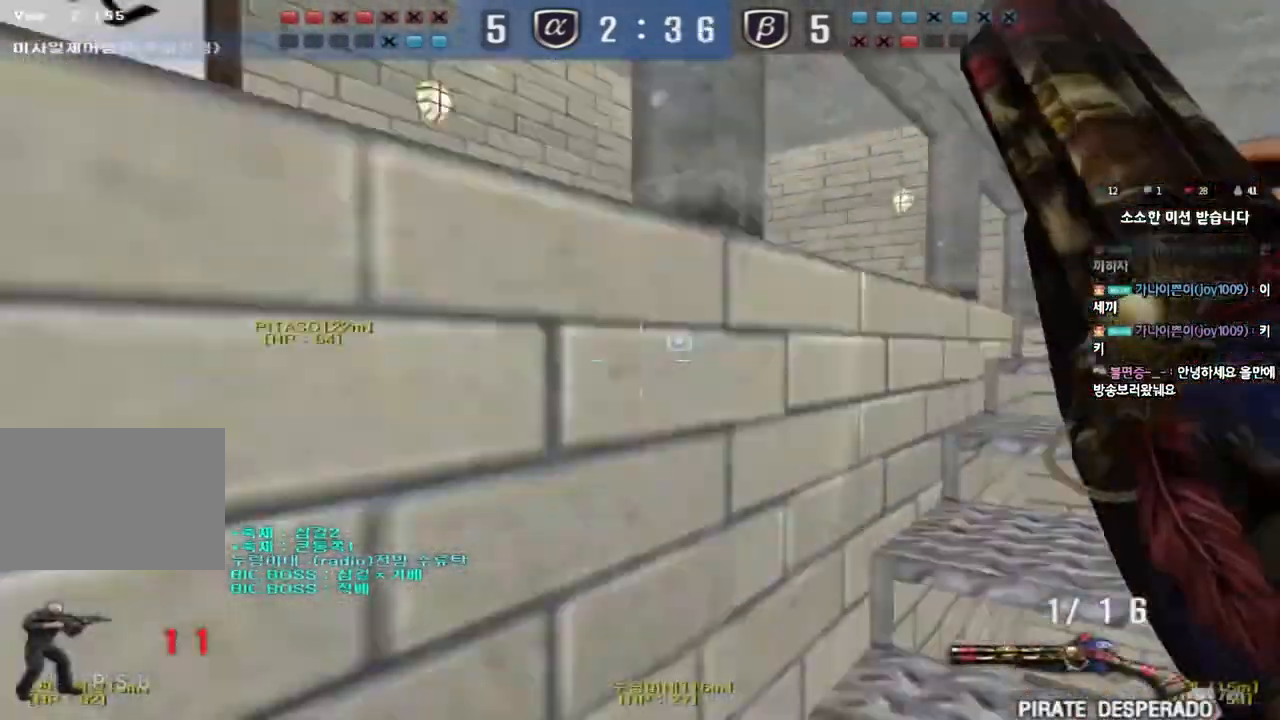
{"keys": ["d", "w"], "events": [[283, "ctrl", "down"], [283, "d", "up"], [300, "w", "up"], [350, "ctrl", "up"], [367, "d", "down"], [367, "w", "down"]]}
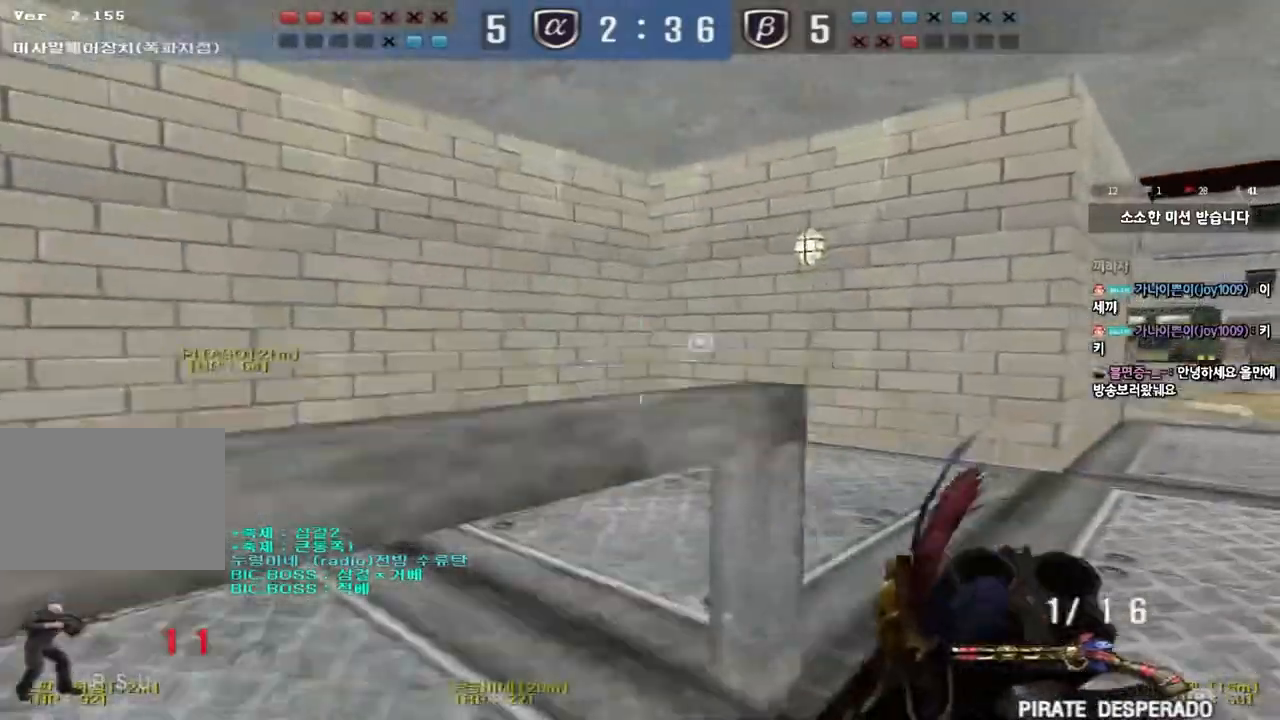
{"keys": ["d", "w"], "events": [[217, "ctrl", "down"], [217, "d", "up"], [233, "w", "up"], [283, "ctrl", "up"], [317, "d", "down"], [317, "w", "down"]]}
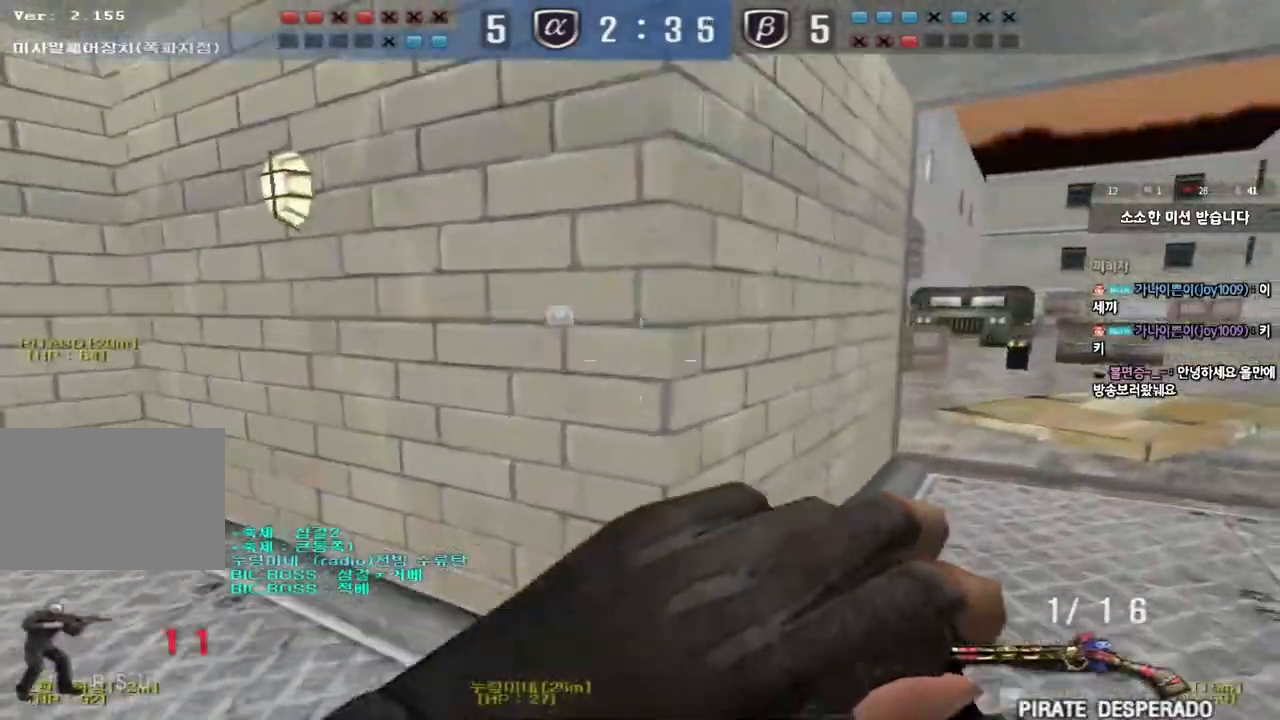
{"keys": ["d", "w"], "events": [[200, "ctrl", "down"], [200, "d", "up"], [217, "w", "up"], [283, "ctrl", "up"], [283, "d", "down"], [283, "w", "down"]]}
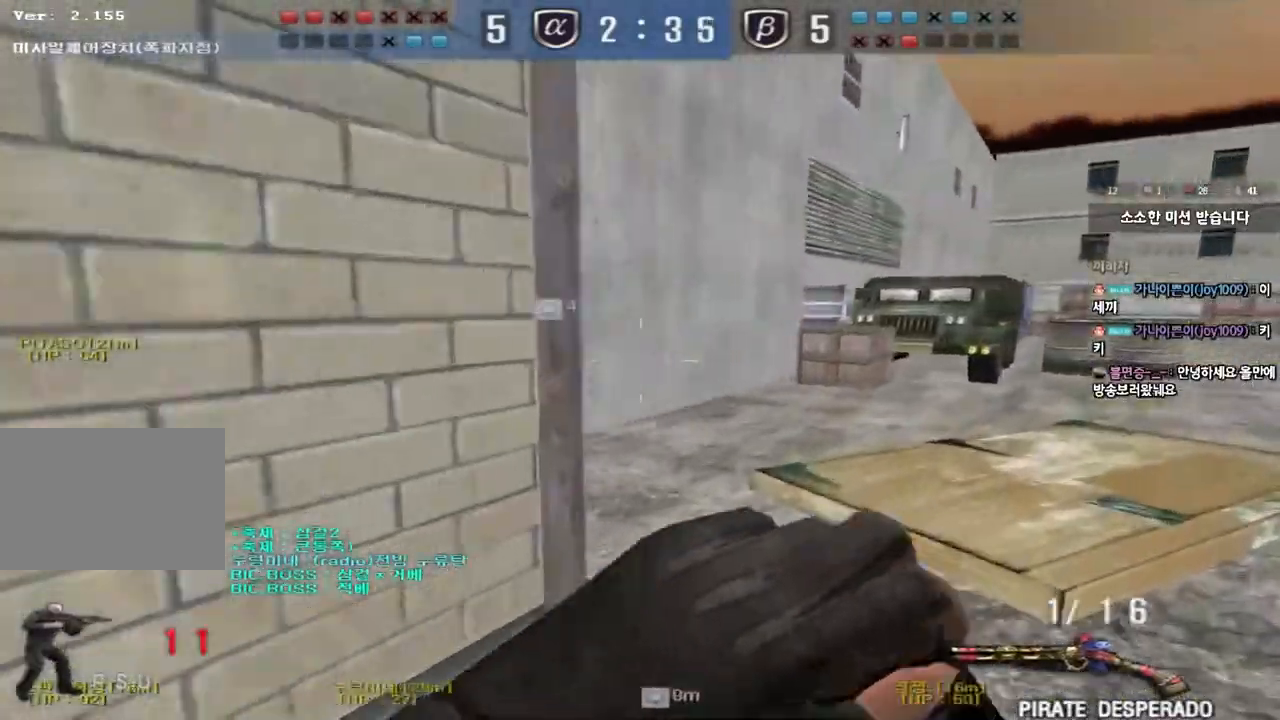
{"keys": ["d", "w"], "events": [[200, "ctrl", "down"], [217, "d", "up"], [217, "w", "up"], [300, "ctrl", "up"], [300, "d", "down"], [300, "w", "down"]]}
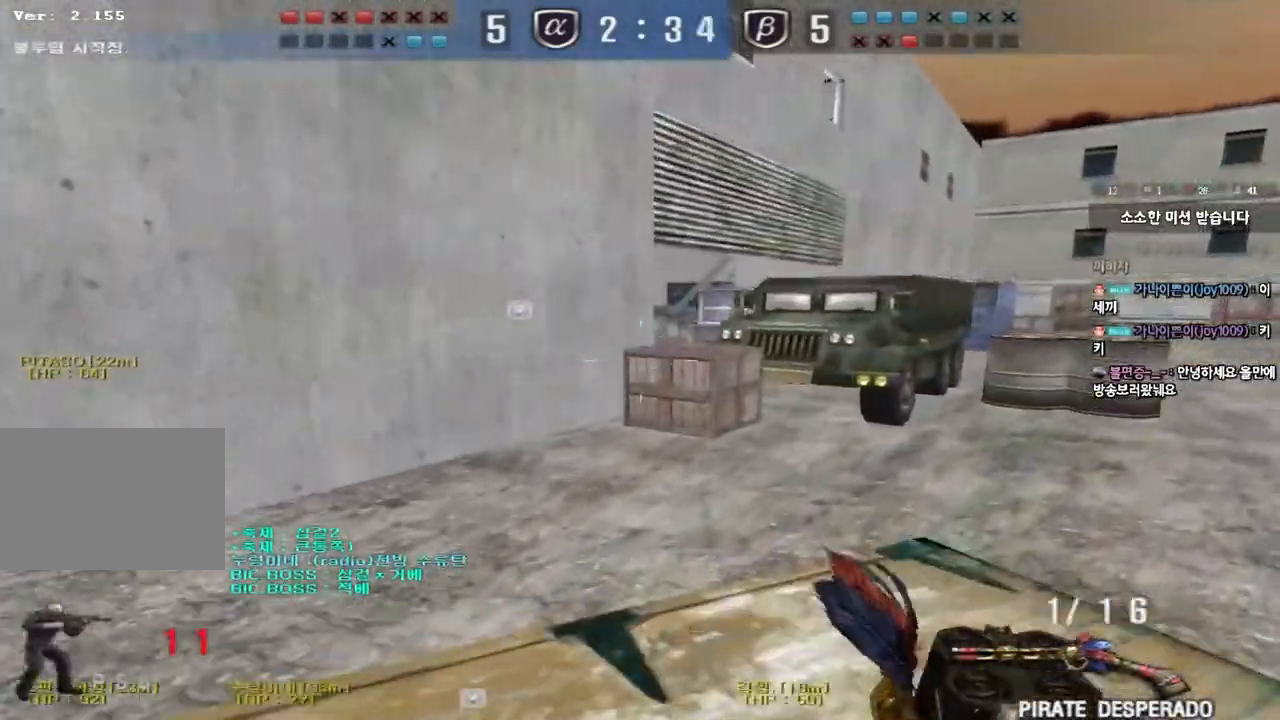
{"keys": ["d", "tab", "w"], "events": [[167, "d", "up"], [183, "ctrl", "down"], [183, "w", "up"], [267, "d", "down"], [267, "tab", "down"], [267, "w", "down"], [300, "ctrl", "up"]]}
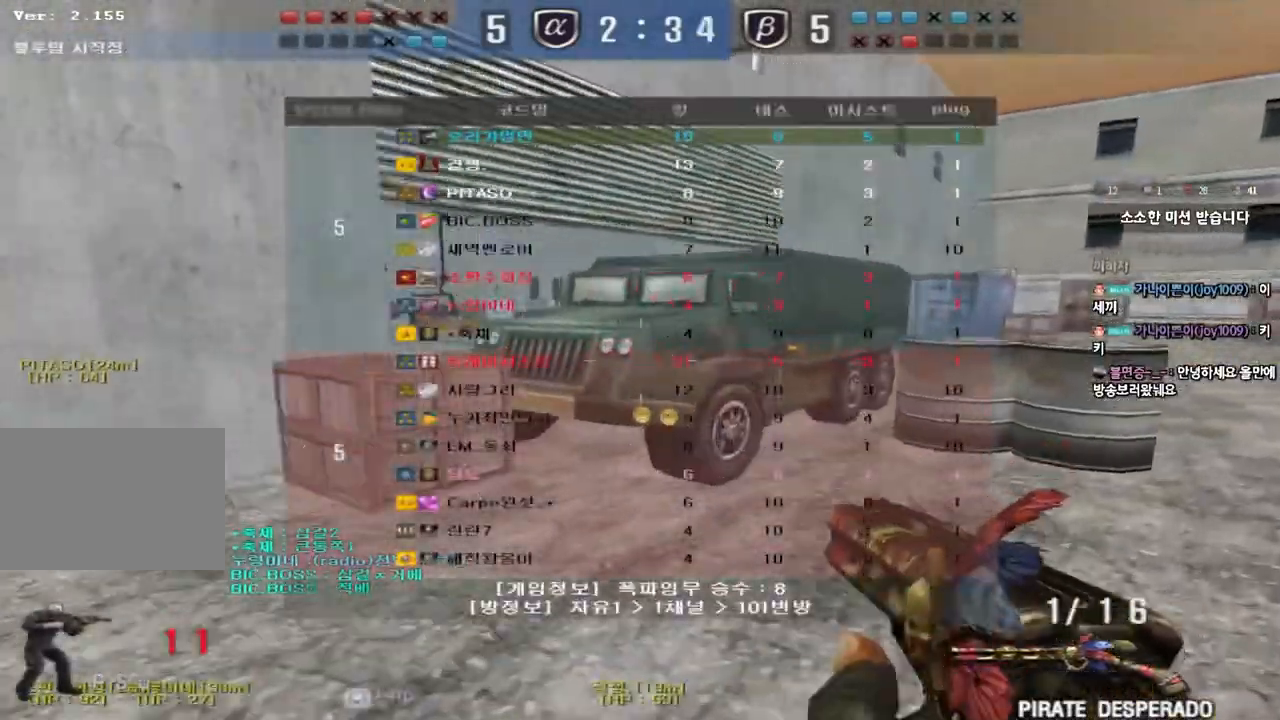
{"keys": ["d", "tab", "w"], "events": [[17, "w", "up"], [33, "ctrl", "down"], [33, "d", "up"], [117, "d", "down"], [117, "w", "down"], [150, "ctrl", "up"], [367, "d", "up"], [367, "w", "up"], [383, "ctrl", "down"], [467, "d", "down"], [467, "w", "down"], [483, "ctrl", "up"]]}
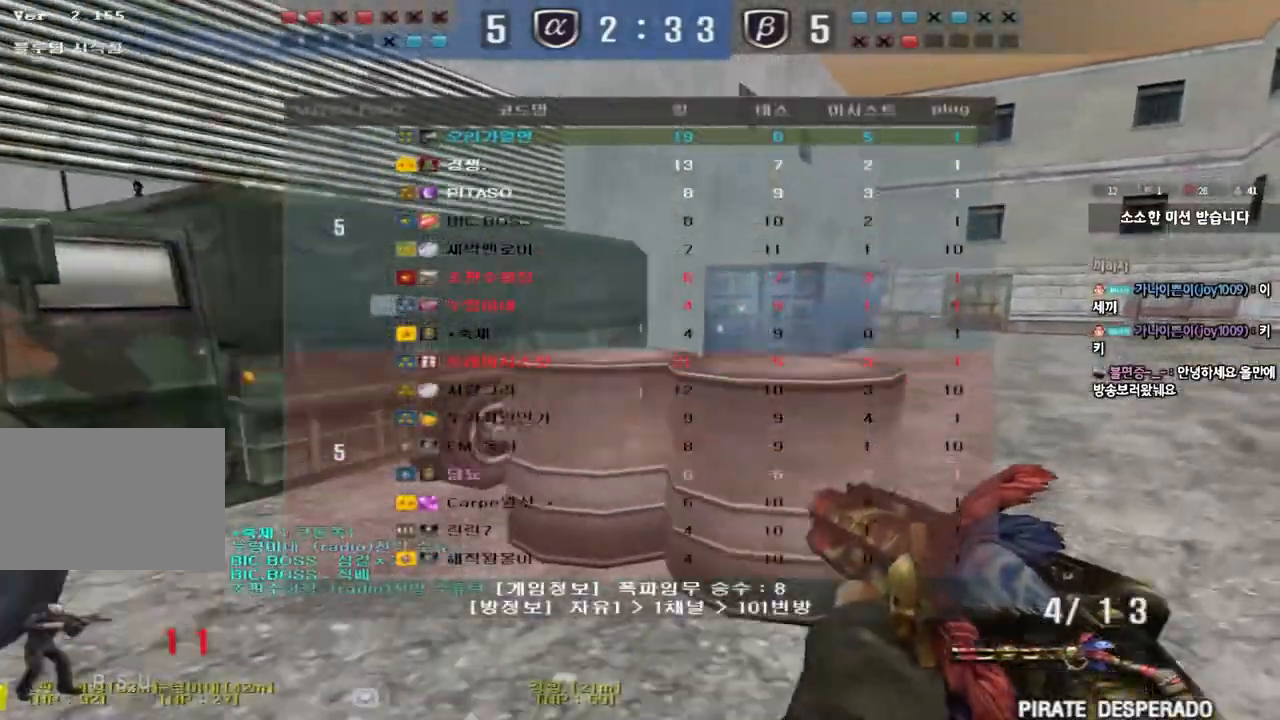
{"keys": ["d", "tab", "w"], "events": [[250, "d", "up"], [250, "w", "up"], [267, "ctrl", "down"], [350, "d", "down"], [350, "w", "down"], [383, "ctrl", "up"]]}
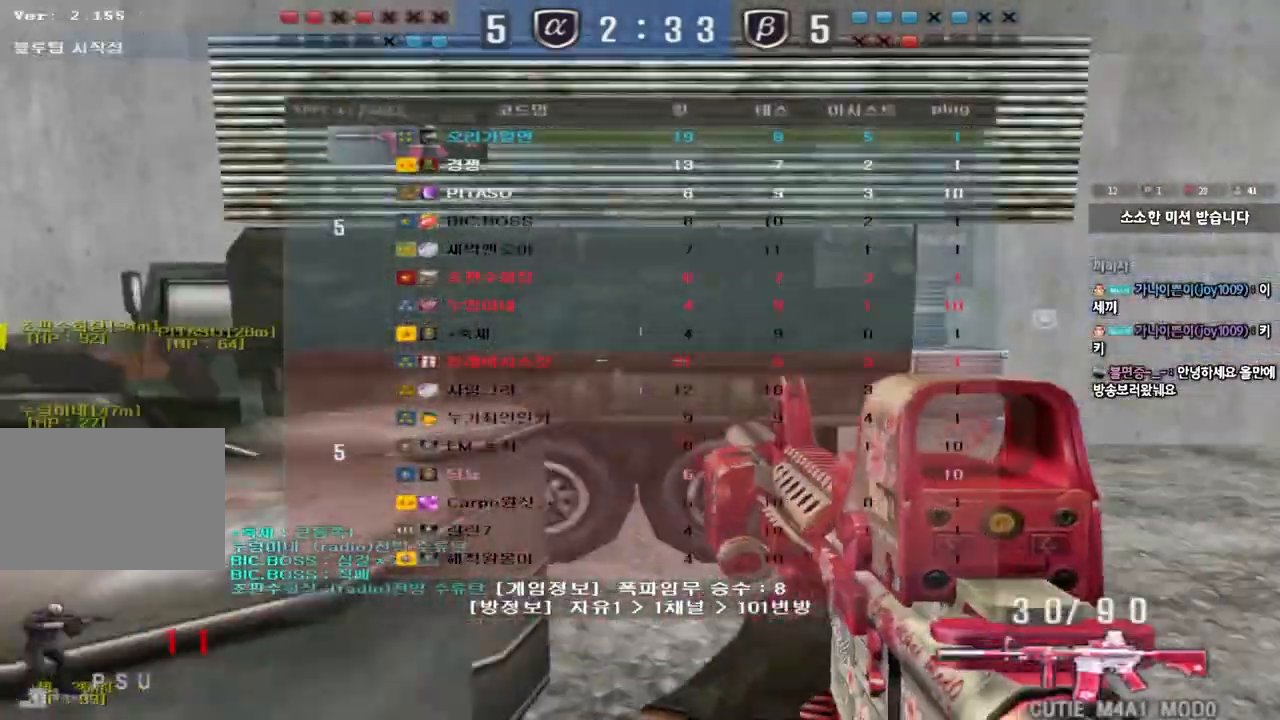
{"keys": ["ctrl"], "events": [[100, "w", "up"], [117, "ctrl", "down"], [117, "d", "up"], [133, "tab", "up"], [200, "ctrl", "up"], [200, "d", "down"], [200, "w", "down"], [433, "d", "up"], [450, "ctrl", "down"], [450, "w", "up"]]}
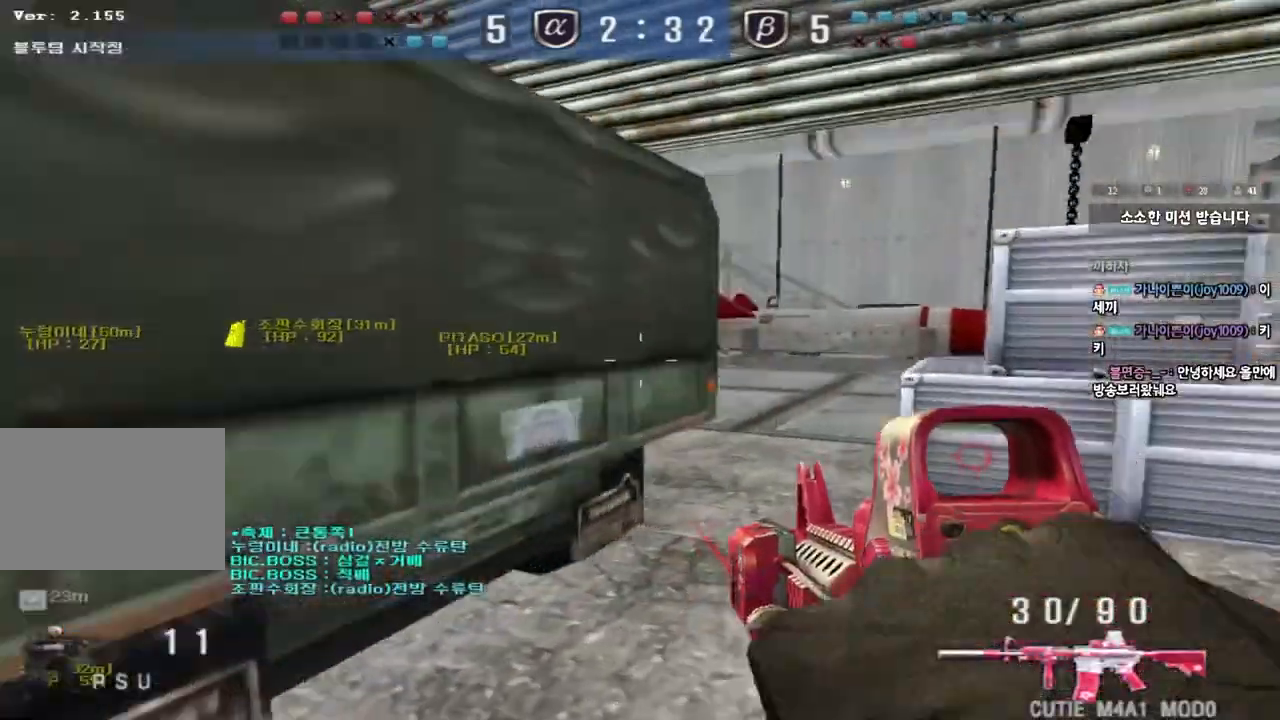
{"keys": ["a", "w"], "events": [[17, "ctrl", "up"], [33, "d", "down"], [33, "w", "down"], [200, "ctrl", "down"], [217, "d", "up"], [217, "w", "up"], [300, "ctrl", "up"], [317, "a", "down"], [317, "w", "down"]]}
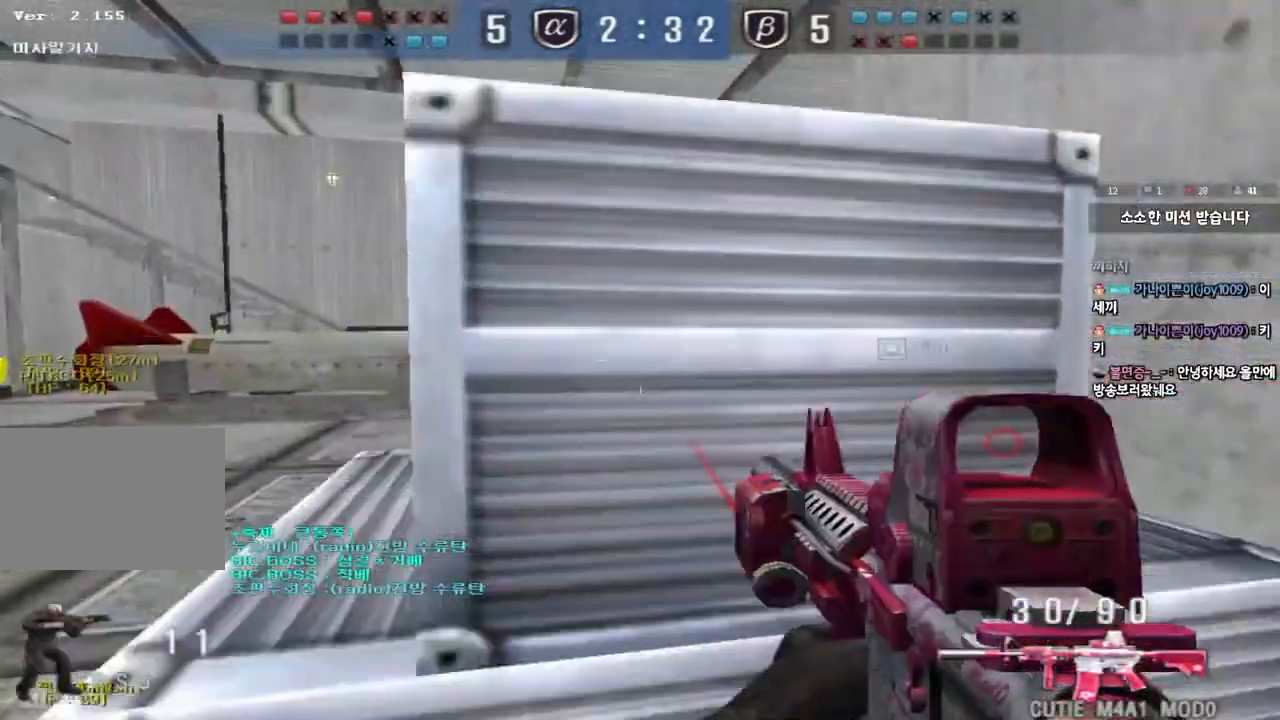
{"keys": ["d", "w"], "events": [[33, "ctrl", "down"], [50, "w", "up"], [67, "a", "up"], [150, "ctrl", "up"], [167, "a", "down"], [167, "w", "down"], [400, "ctrl", "down"], [400, "w", "up"], [433, "a", "up"], [483, "d", "down"], [500, "ctrl", "up"], [500, "w", "down"]]}
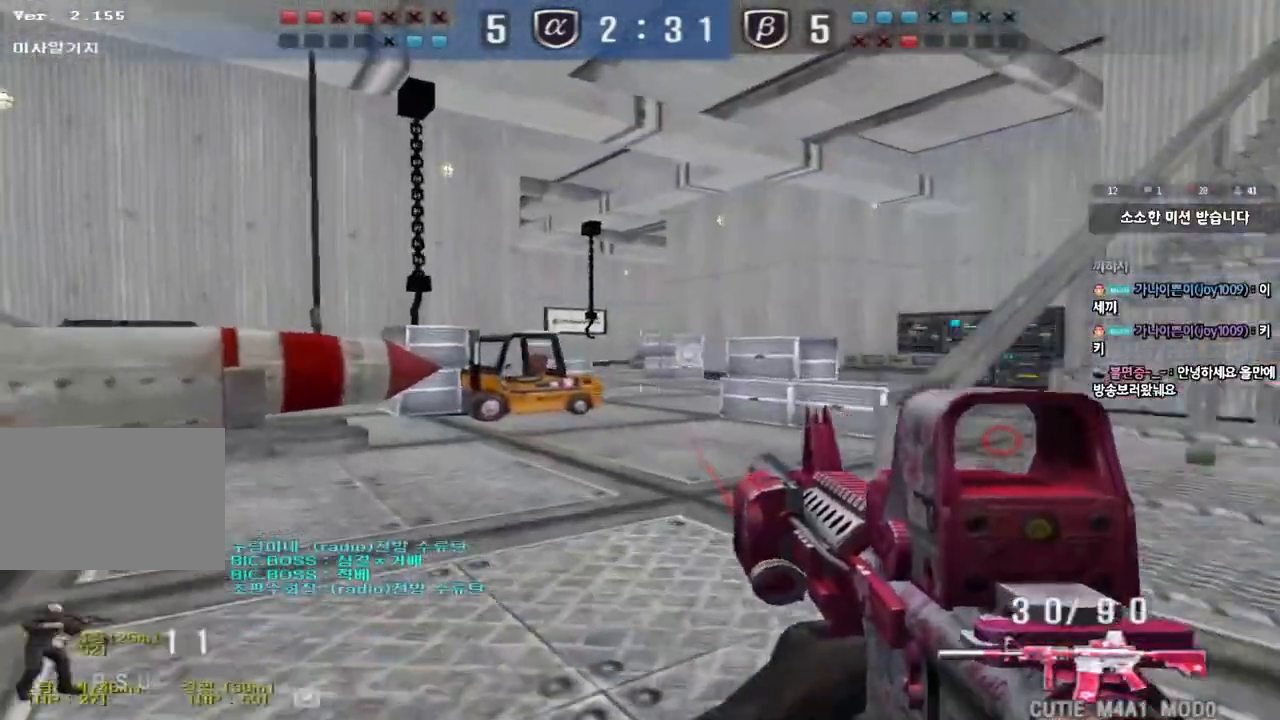
{"keys": ["ctrl"], "events": [[167, "ctrl", "down"], [200, "w", "up"], [217, "d", "up"], [267, "ctrl", "up"], [283, "a", "down"], [283, "w", "down"], [450, "w", "up"], [467, "ctrl", "down"], [483, "a", "up"]]}
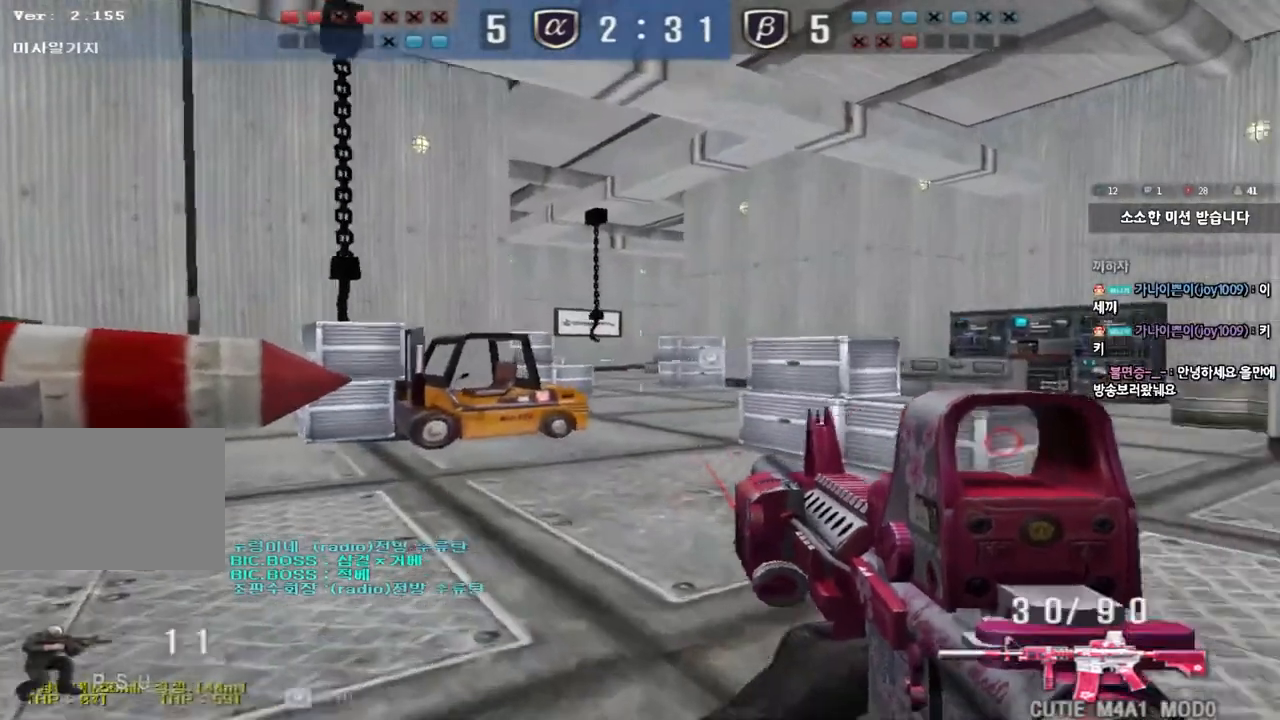
{"keys": ["d", "w"], "events": [[33, "d", "down"], [33, "w", "down"], [50, "ctrl", "up"], [300, "d", "up"], [317, "ctrl", "down"], [333, "w", "up"], [417, "ctrl", "up"], [417, "d", "down"], [417, "w", "down"]]}
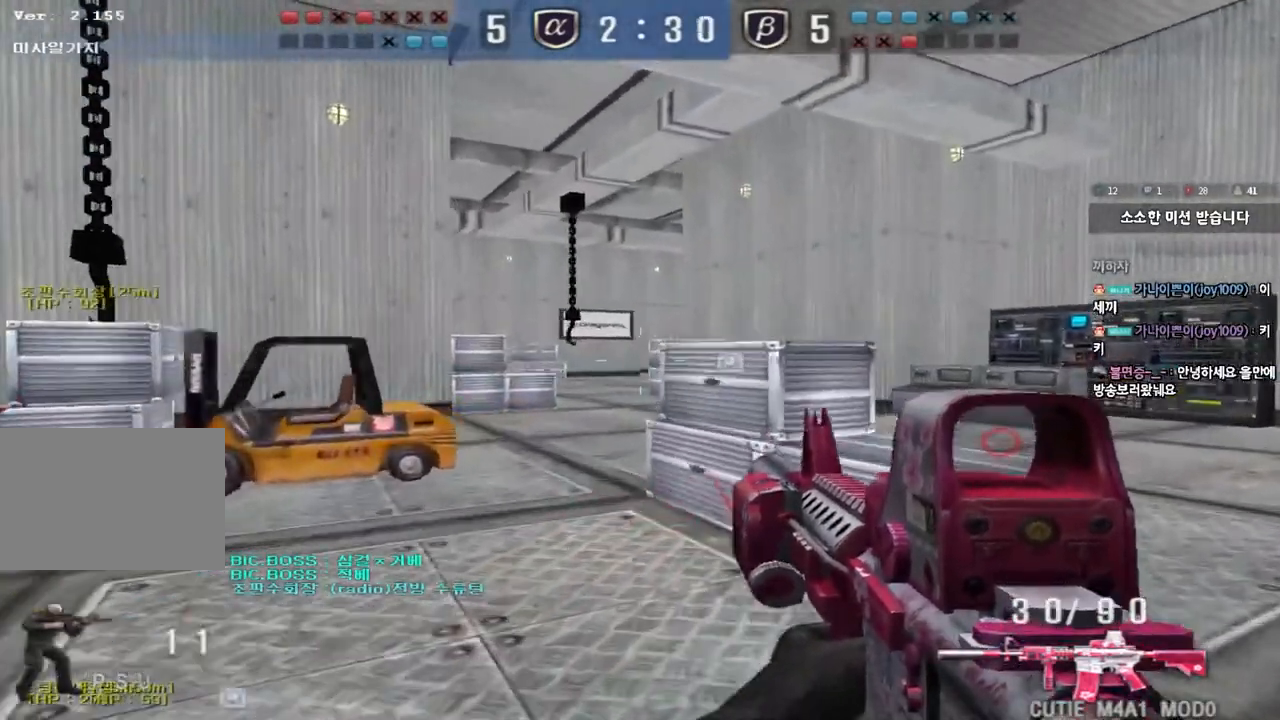
{"keys": ["d", "w"], "events": [[167, "ctrl", "down"], [167, "d", "up"], [183, "w", "up"], [233, "ctrl", "up"], [250, "d", "down"], [267, "w", "down"]]}
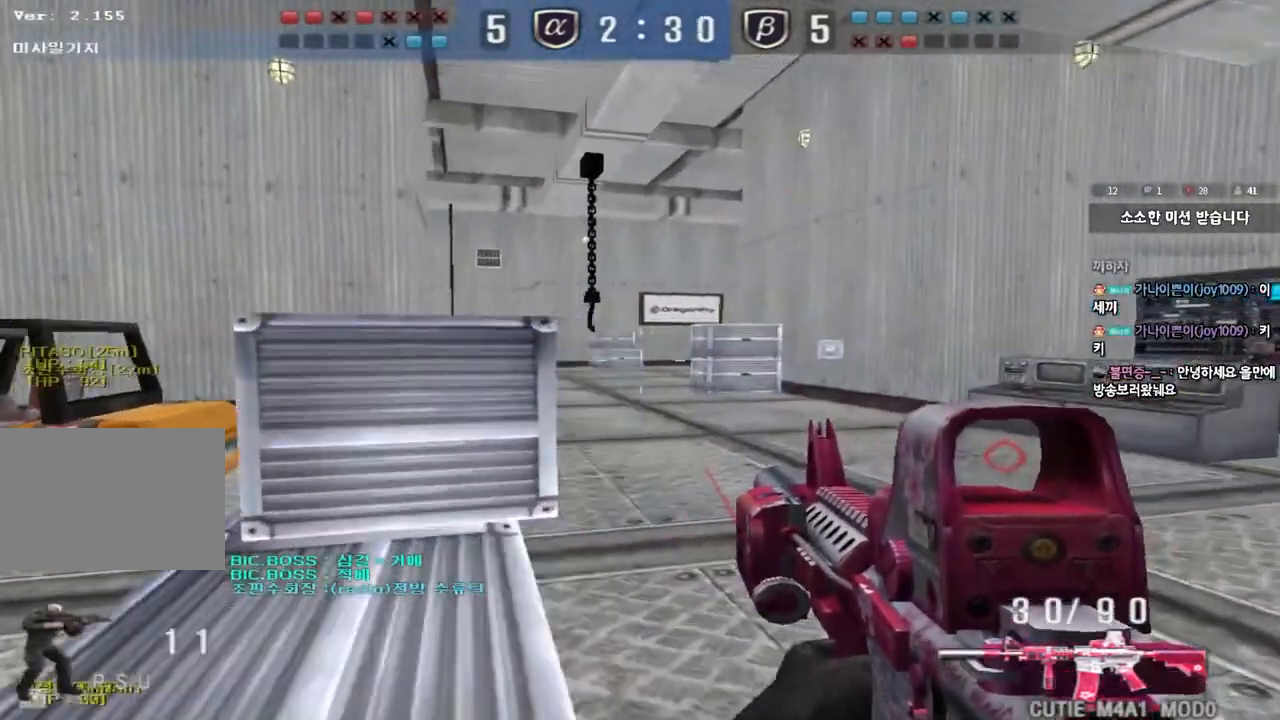
{"keys": ["a"], "events": [[17, "ctrl", "down"], [17, "d", "up"], [50, "w", "up"], [117, "ctrl", "up"], [117, "d", "down"], [117, "w", "down"], [383, "ctrl", "down"], [383, "d", "up"], [400, "w", "up"], [500, "a", "down"], [500, "ctrl", "up"]]}
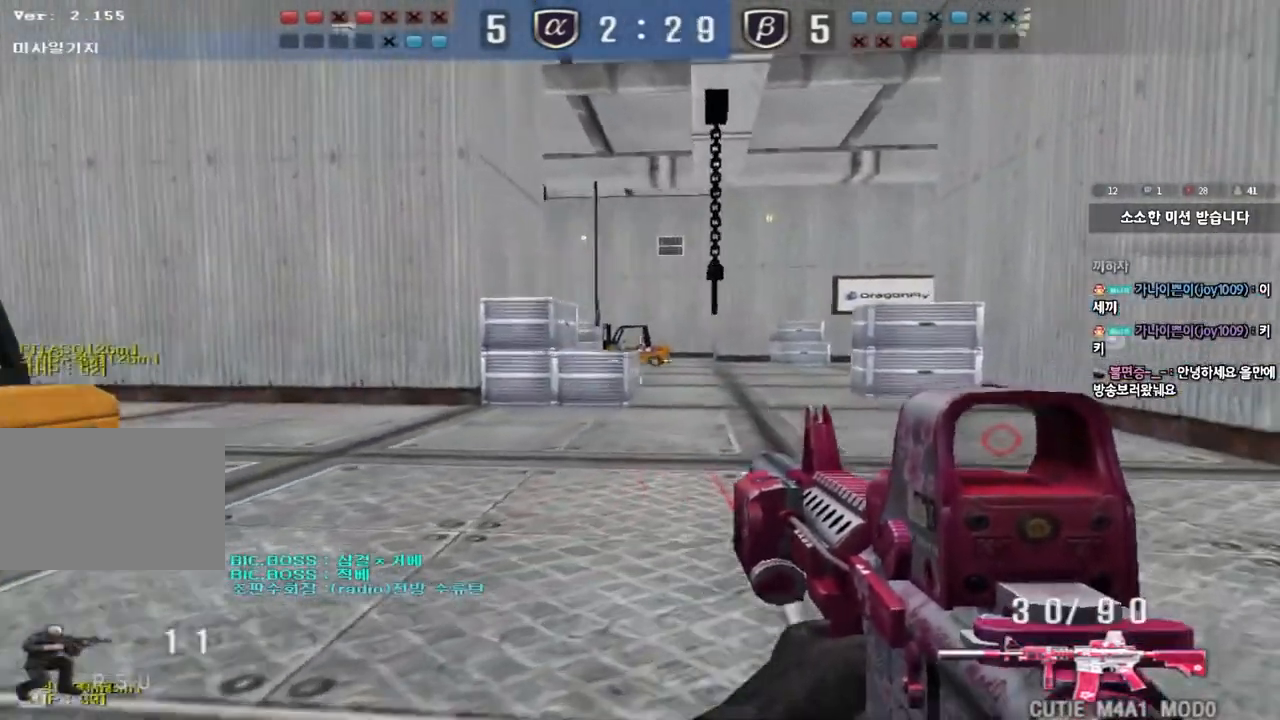
{"keys": ["a", "w"], "events": [[17, "w", "down"], [300, "ctrl", "down"], [300, "w", "up"], [317, "a", "up"], [383, "ctrl", "up"], [417, "a", "down"], [417, "w", "down"]]}
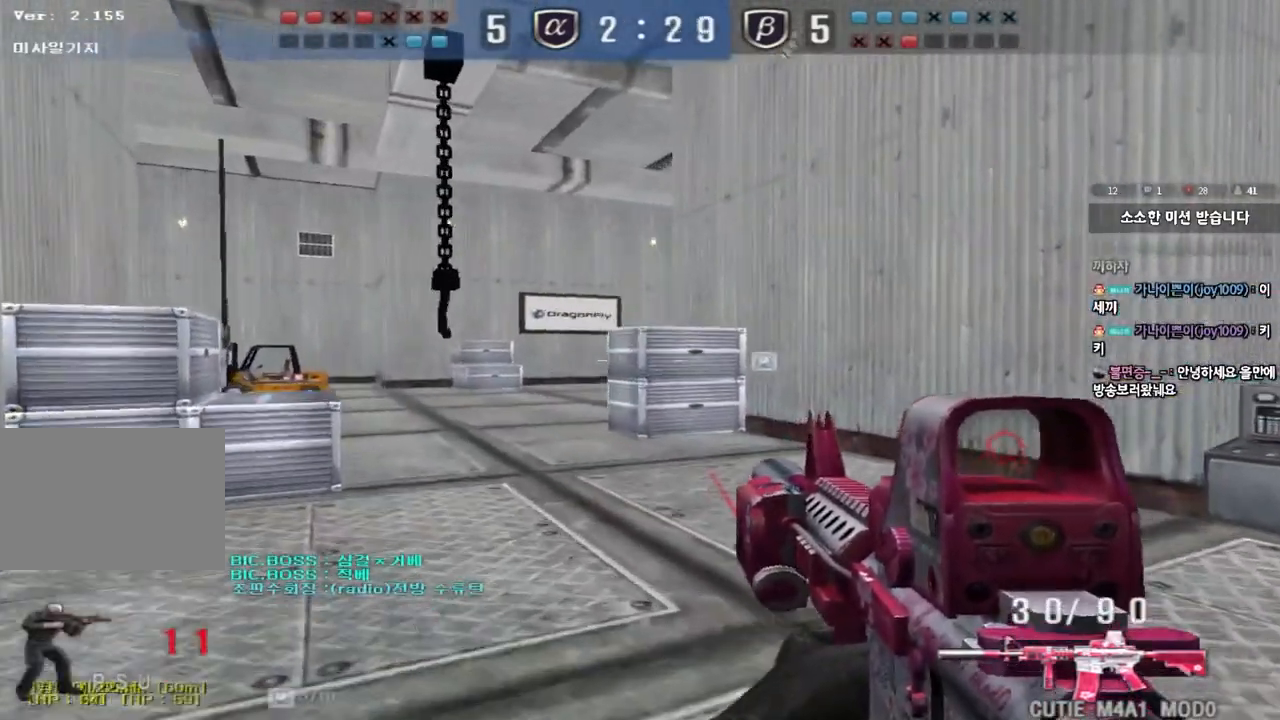
{"keys": ["a", "w"], "events": [[183, "ctrl", "down"], [200, "w", "up"], [217, "a", "up"], [300, "ctrl", "up"], [317, "a", "down"], [317, "w", "down"]]}
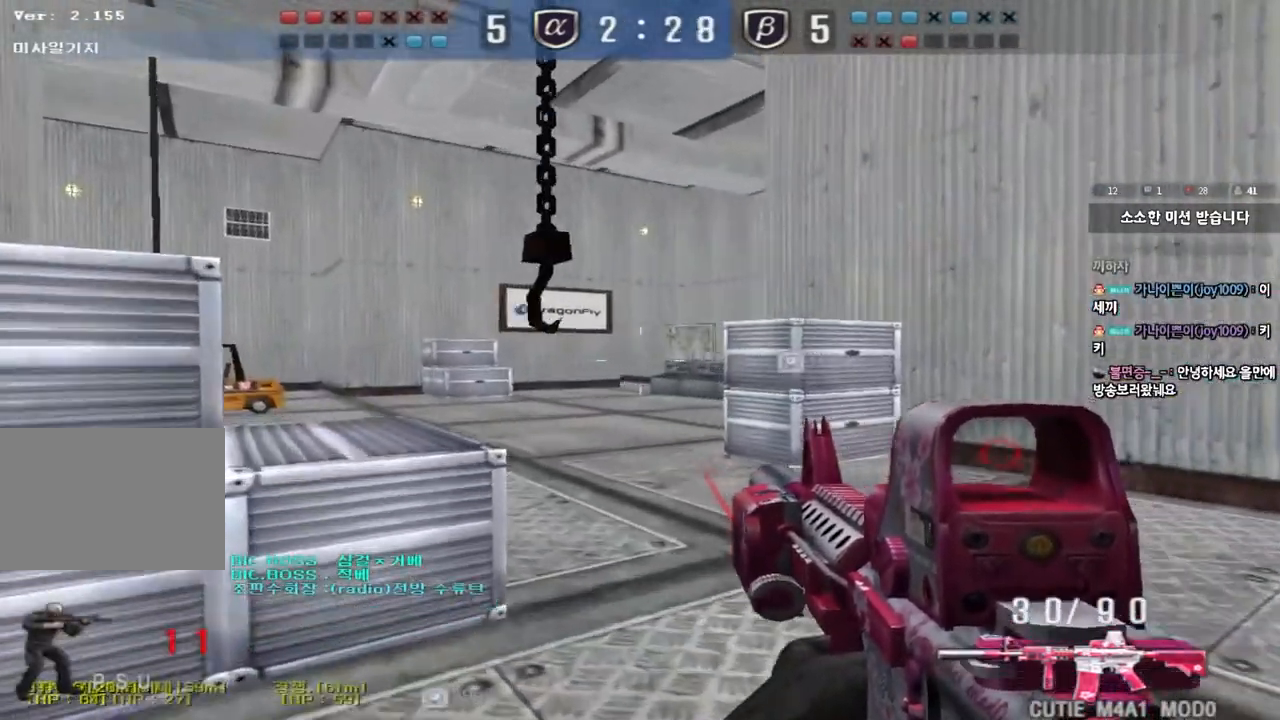
{"keys": ["ctrl", "w"], "events": [[83, "ctrl", "down"], [83, "w", "up"], [100, "a", "up"], [367, "w", "down"]]}
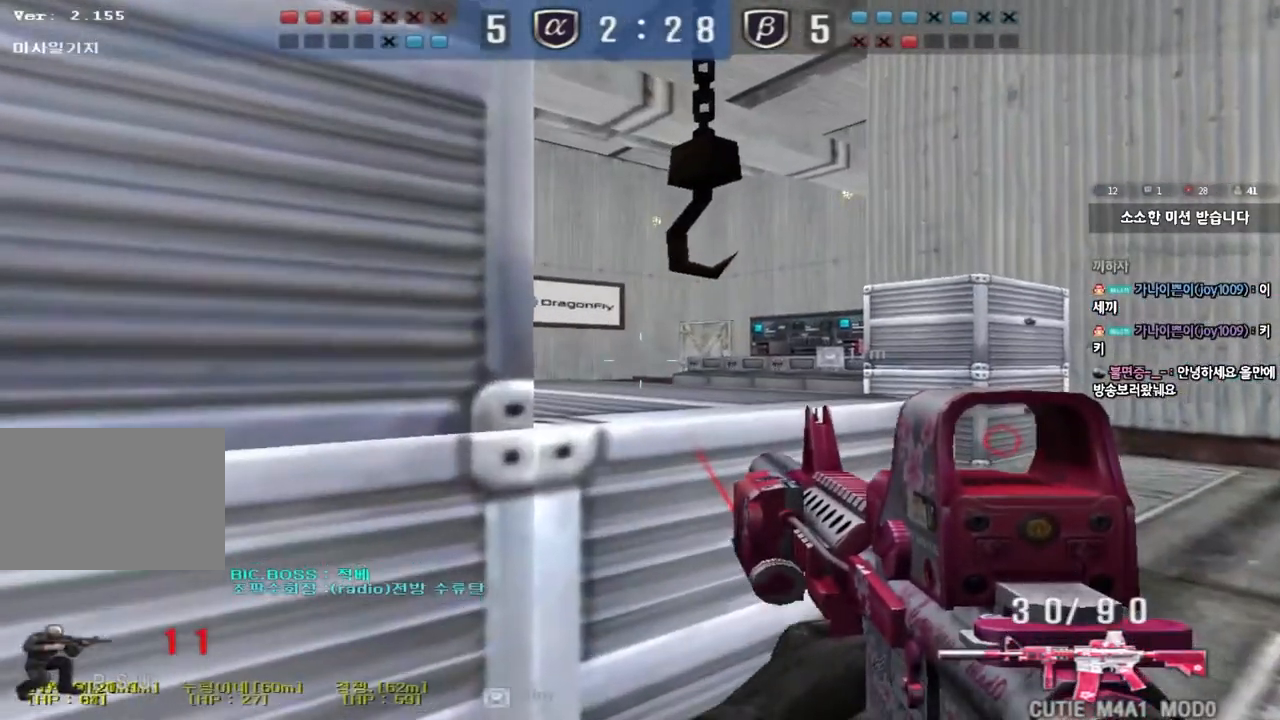
{"keys": ["ctrl"], "events": [[117, "w", "up"], [200, "a", "down"], [317, "a", "up"]]}
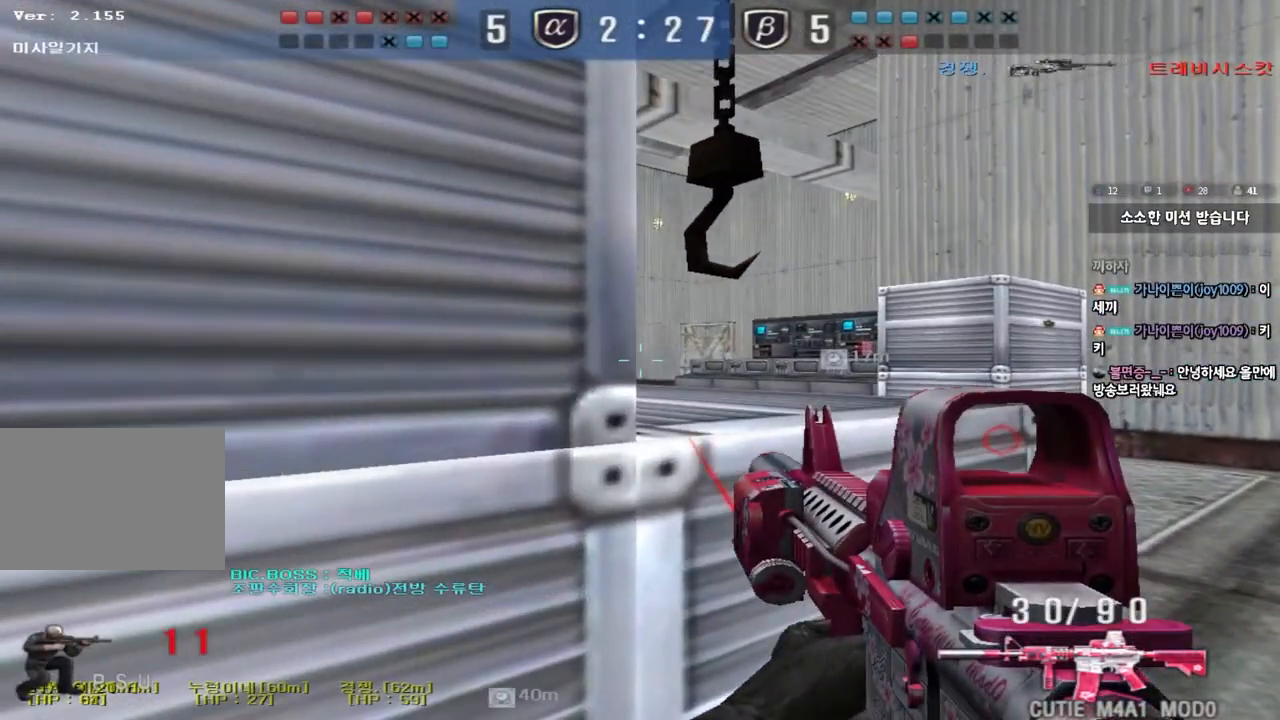
{"keys": ["ctrl"], "events": []}
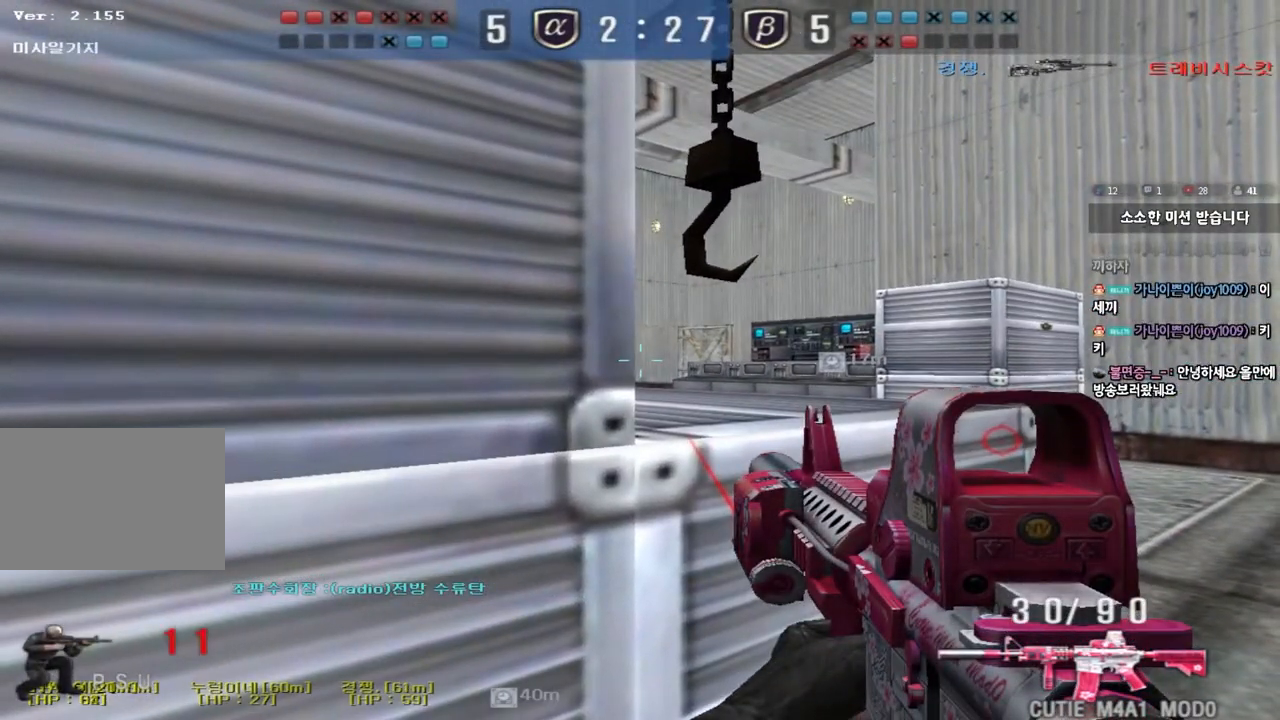
{"keys": ["ctrl"], "events": []}
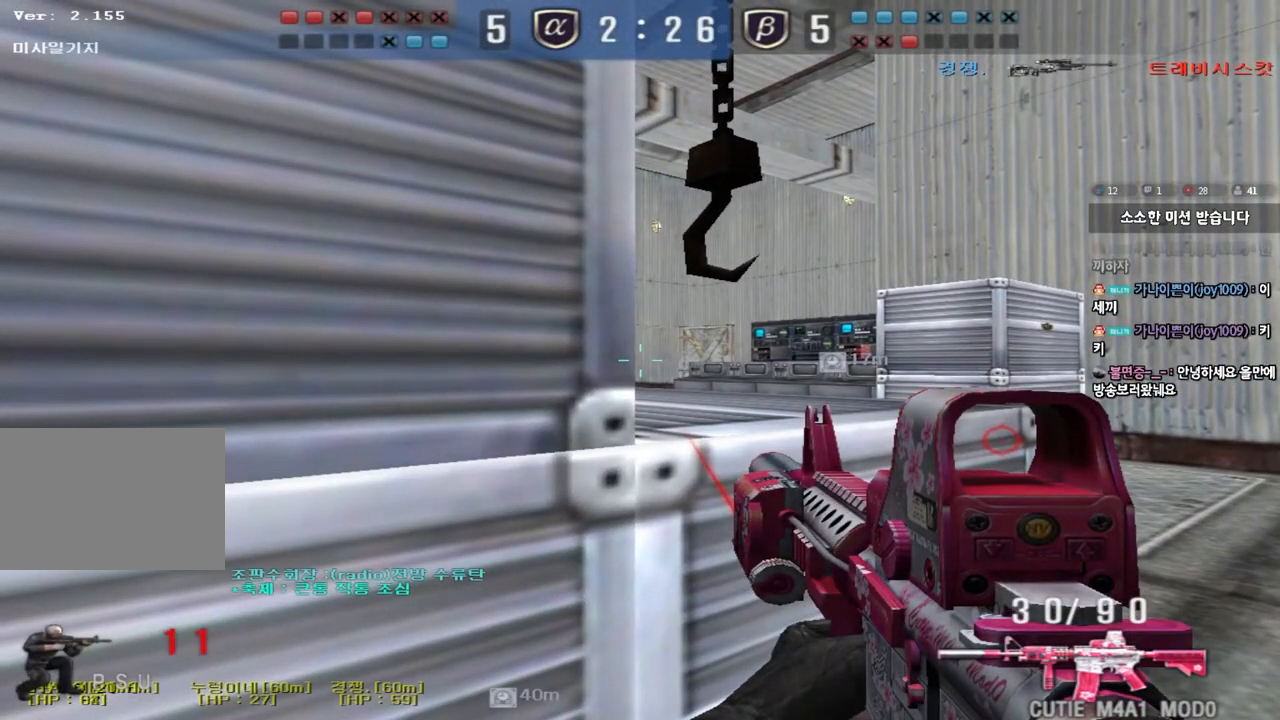
{"keys": ["ctrl"], "events": []}